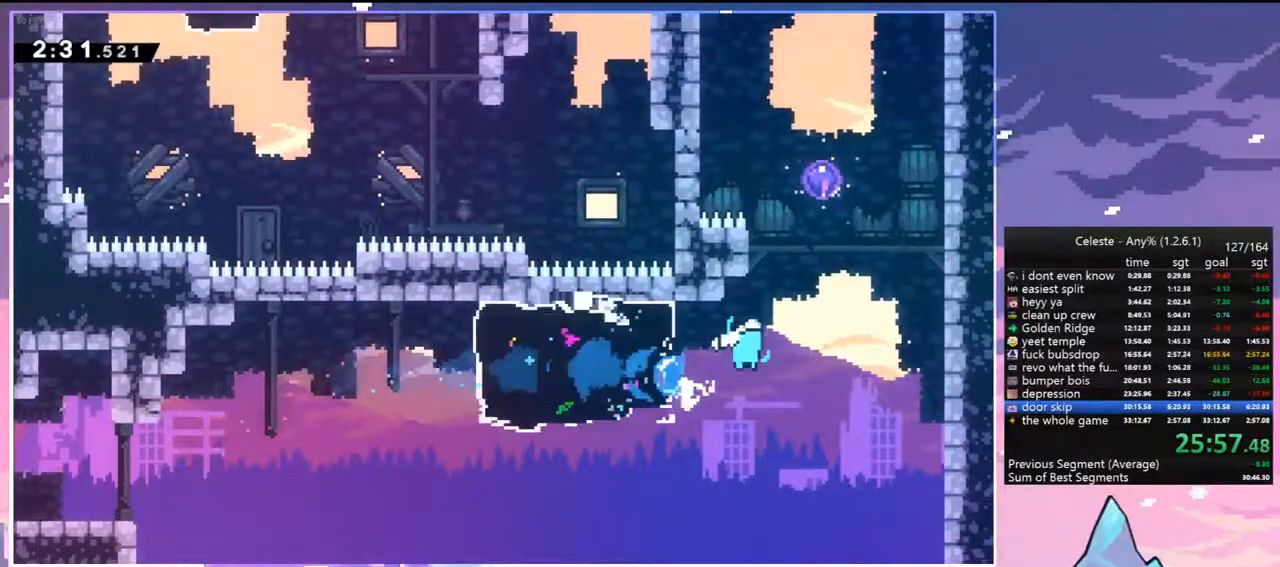
Gameplay with keyboard; each line is a JSON object with the keys held at the frame after it. "events" lists presses ("down") and releases ("up") of "dash", "down", "grab", "jump", "jump2", "left", "menu", "right", "skip" and "up" between this image and that frame as [ms after this image, input, new state], when the widget could be followed in between. No other keys are recorded. Mouse input is not recorded. Key names are as the overlay labels them; some are game actions (e.g. jump) rather than physical keys.
{"keys": ["left", "up"], "events": [[33, "jump", "up"], [33, "up", "down"], [83, "right", "up"], [117, "dash", "down"], [117, "jump2", "up"], [217, "dash", "up"], [350, "left", "down"]]}
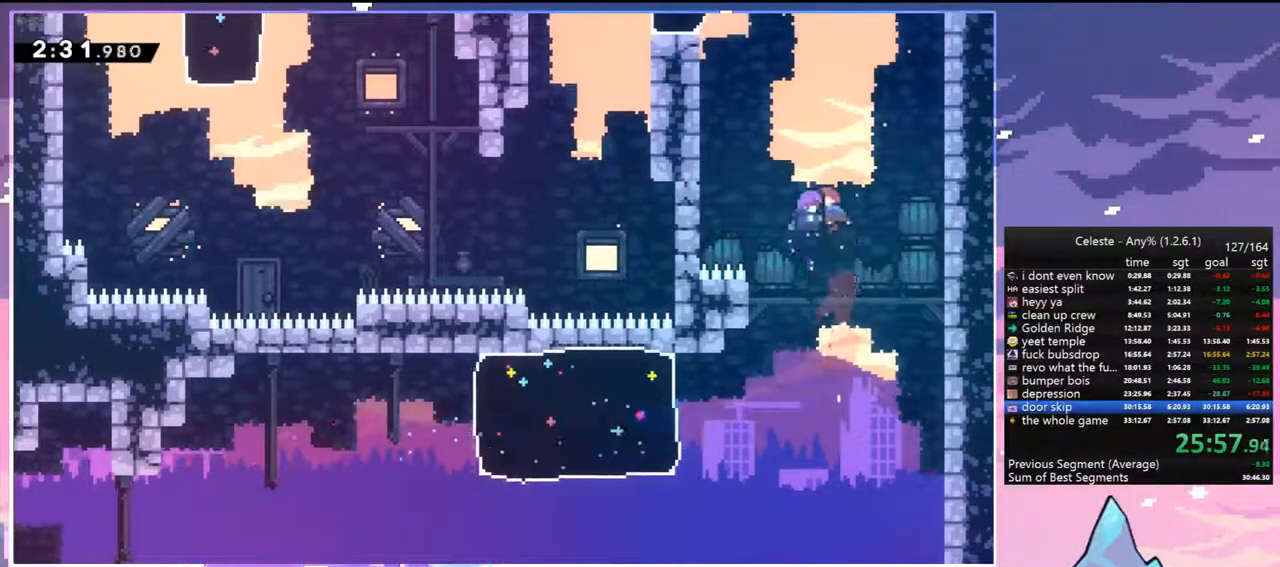
{"keys": ["dash", "left", "up"], "events": [[367, "dash", "down"]]}
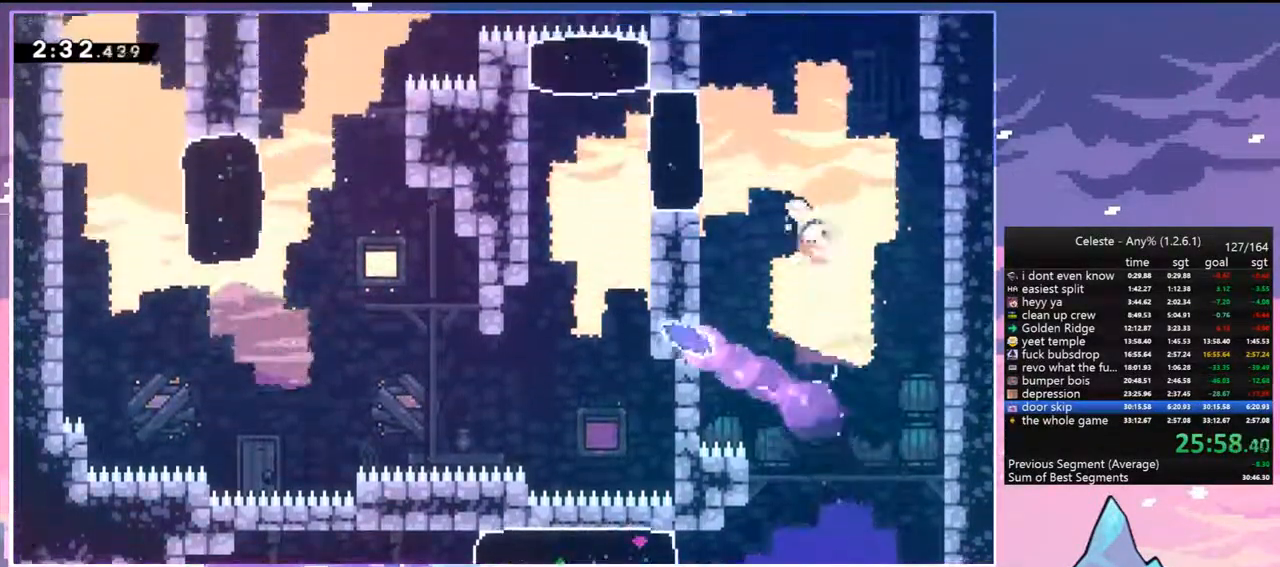
{"keys": ["dash", "down", "left"], "events": [[17, "dash", "up"], [150, "up", "up"], [250, "down", "down"], [483, "dash", "down"]]}
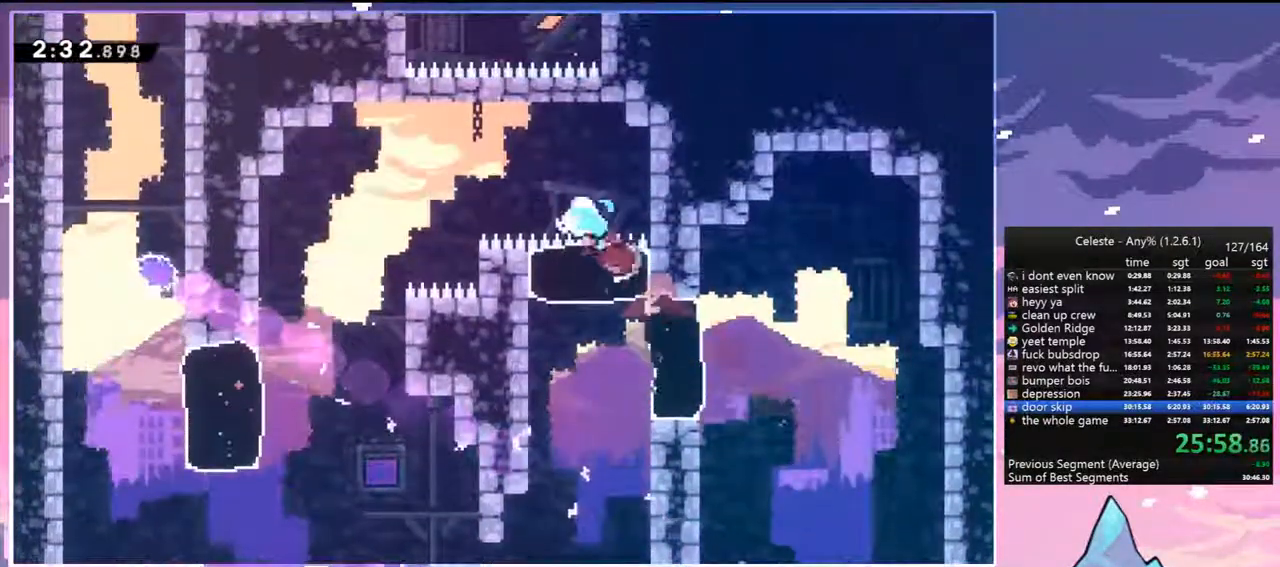
{"keys": ["down"], "events": [[33, "jump", "down"], [117, "jump", "up"], [167, "dash", "up"], [350, "left", "up"]]}
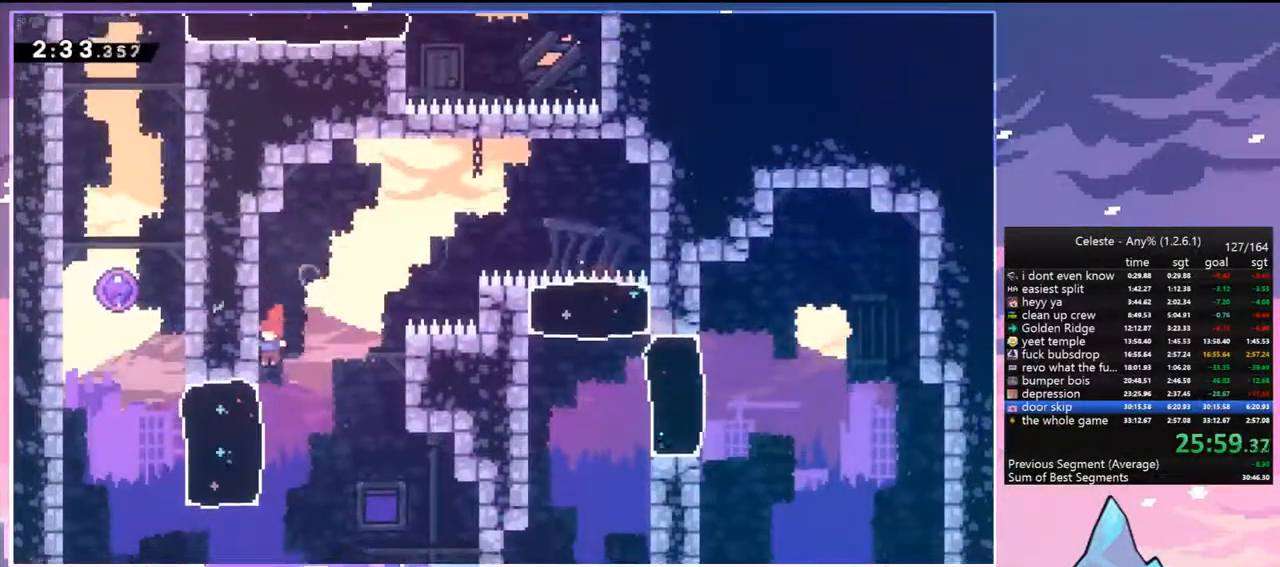
{"keys": ["dash", "up"], "events": [[50, "left", "down"], [100, "dash", "down"], [100, "down", "up"], [283, "dash", "up"], [283, "jump", "down"], [333, "up", "down"], [367, "dash", "down"], [367, "left", "up"], [417, "jump", "up"]]}
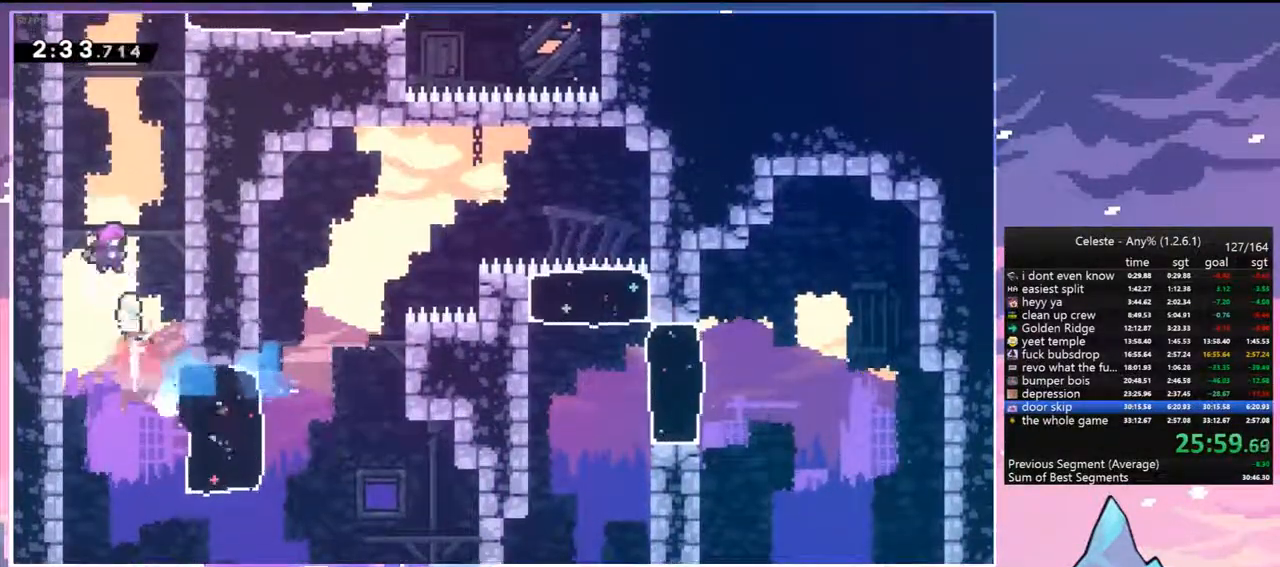
{"keys": ["right"], "events": [[67, "dash", "up"], [150, "right", "down"], [150, "up", "up"]]}
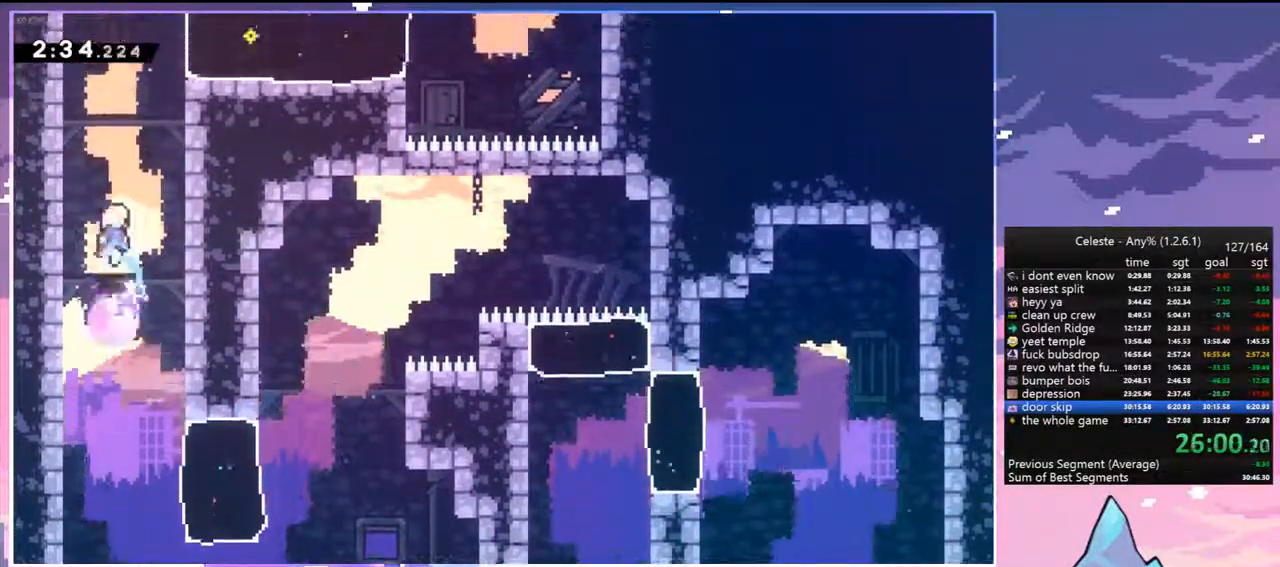
{"keys": ["right"], "events": [[267, "dash", "down"], [450, "dash", "up"]]}
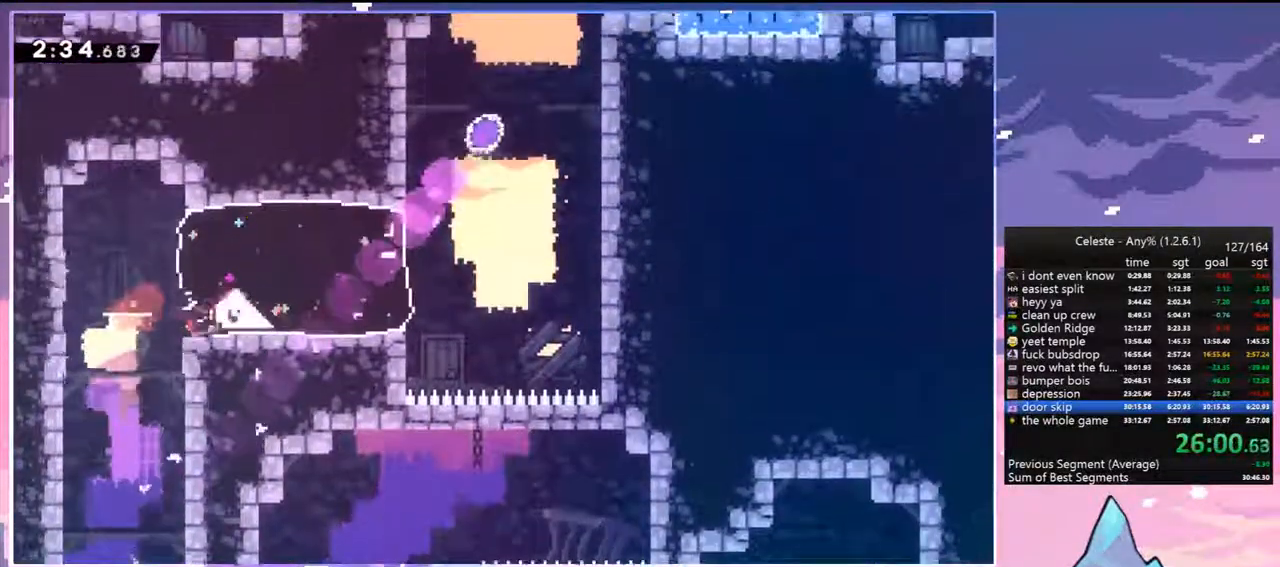
{"keys": ["dash", "up"], "events": [[183, "jump", "down"], [283, "jump2", "down"], [333, "up", "down"], [367, "dash", "down"], [367, "jump", "up"], [417, "right", "up"], [467, "jump2", "up"]]}
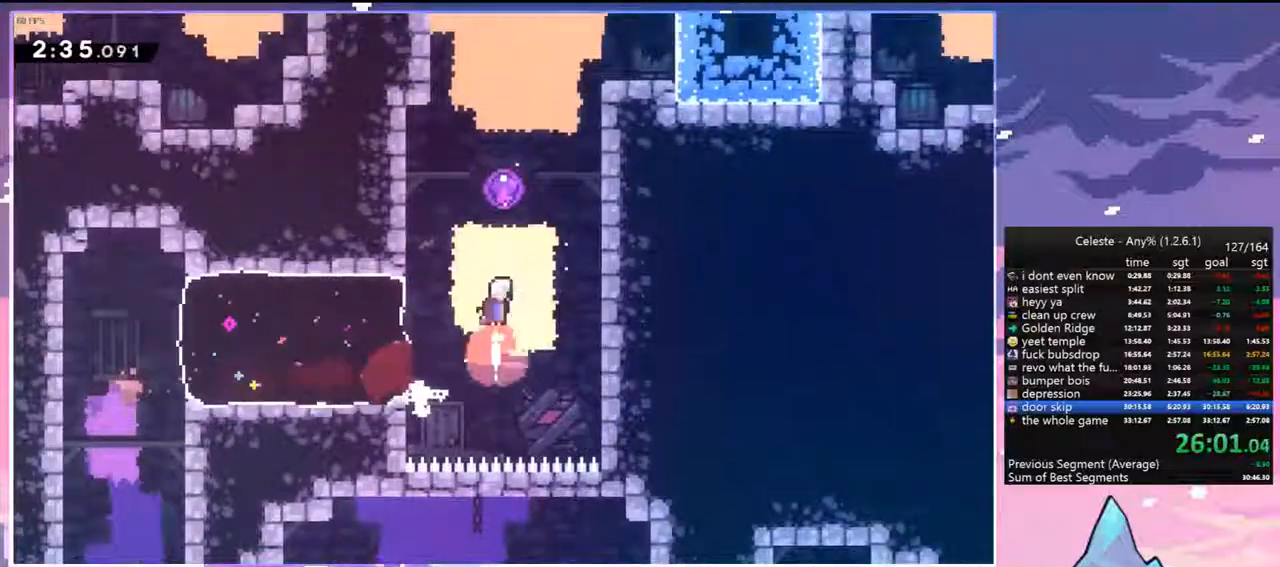
{"keys": [], "events": [[17, "dash", "up"], [350, "up", "up"]]}
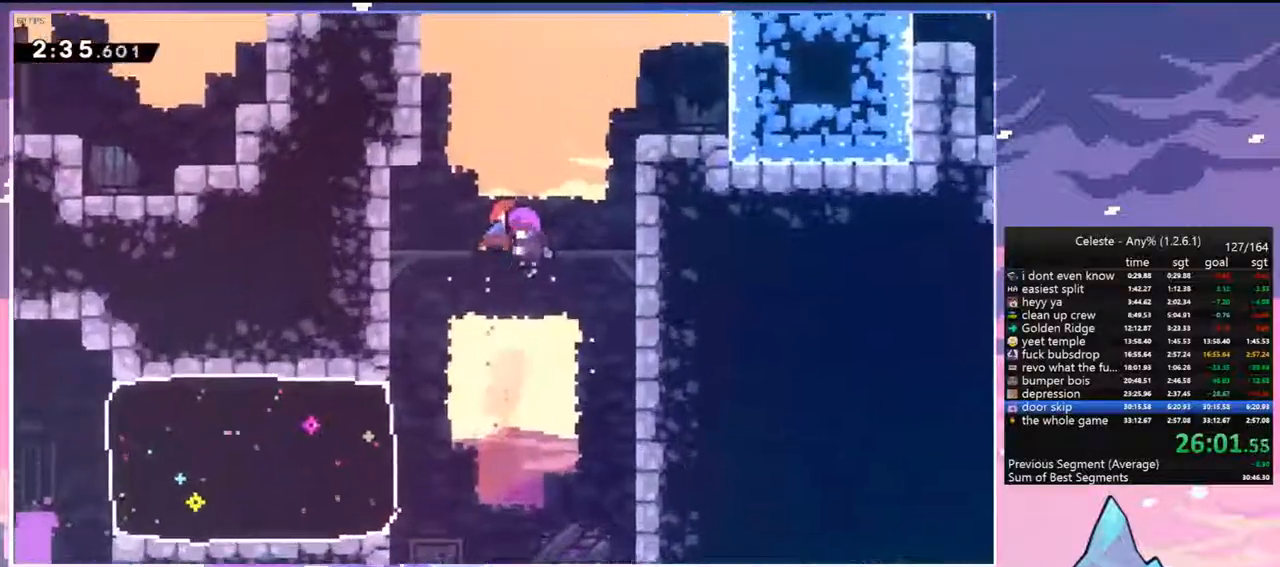
{"keys": [], "events": []}
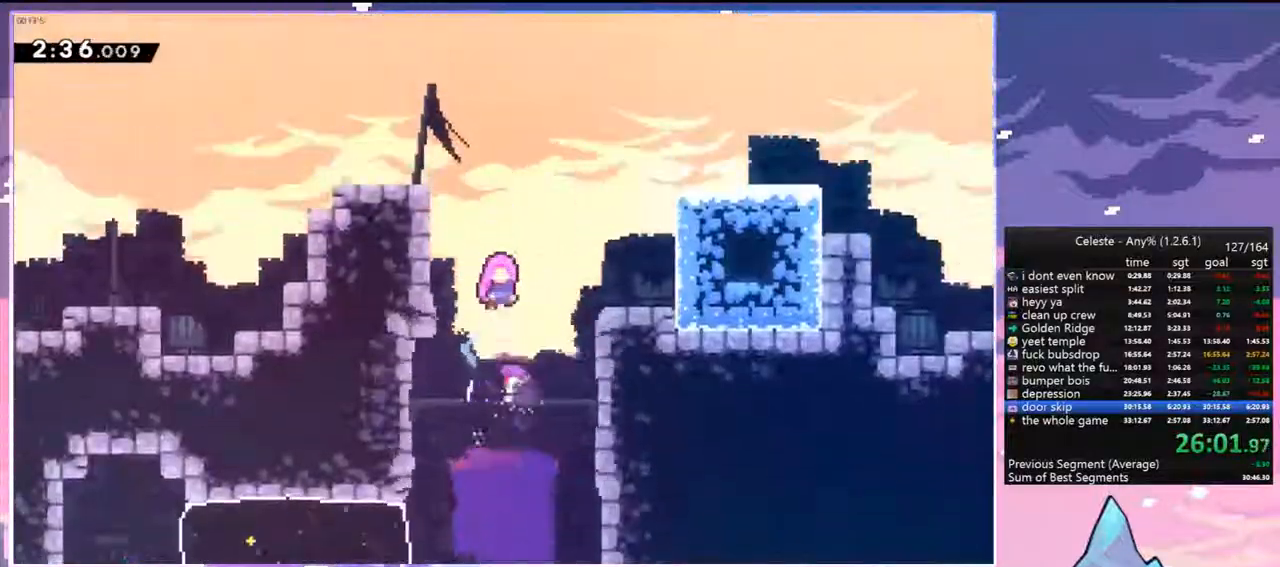
{"keys": [], "events": []}
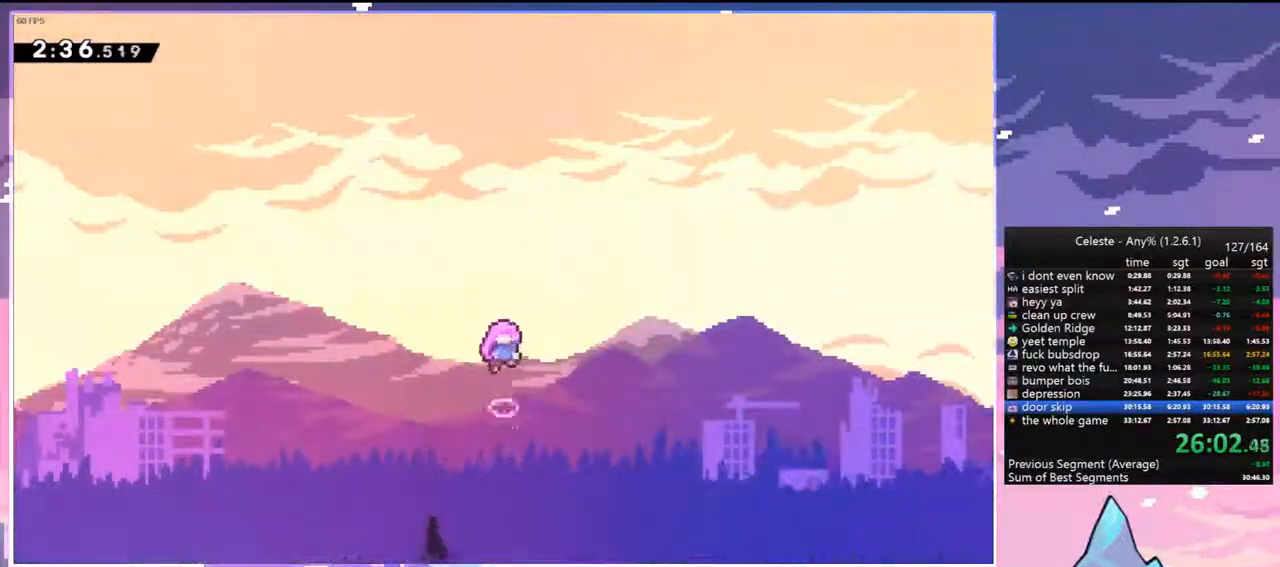
{"keys": [], "events": []}
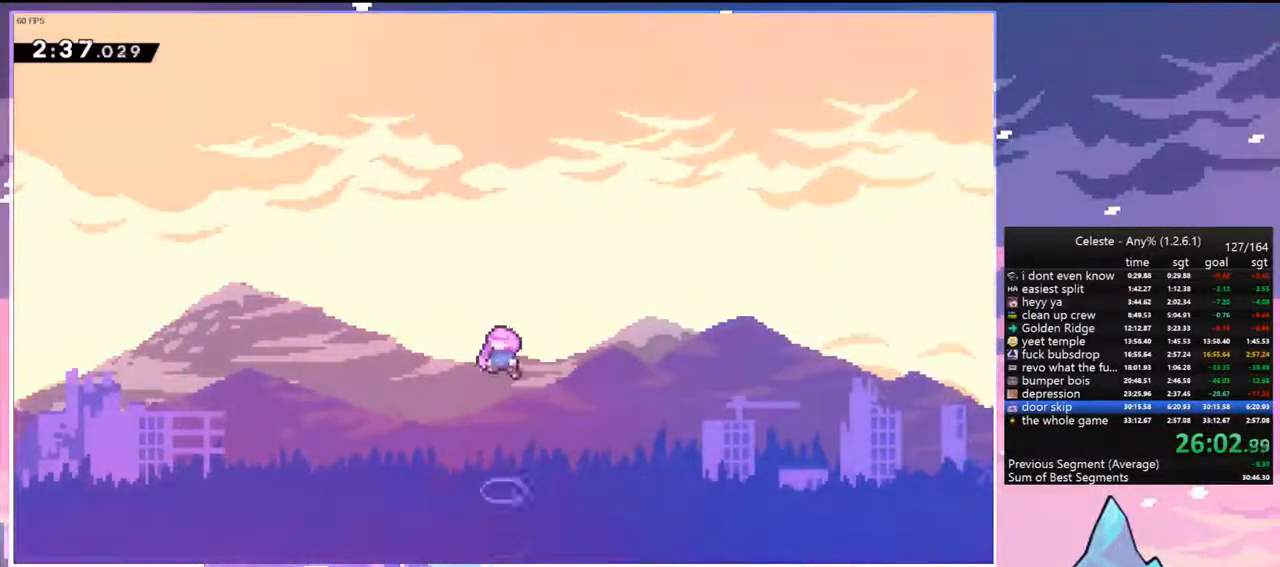
{"keys": [], "events": []}
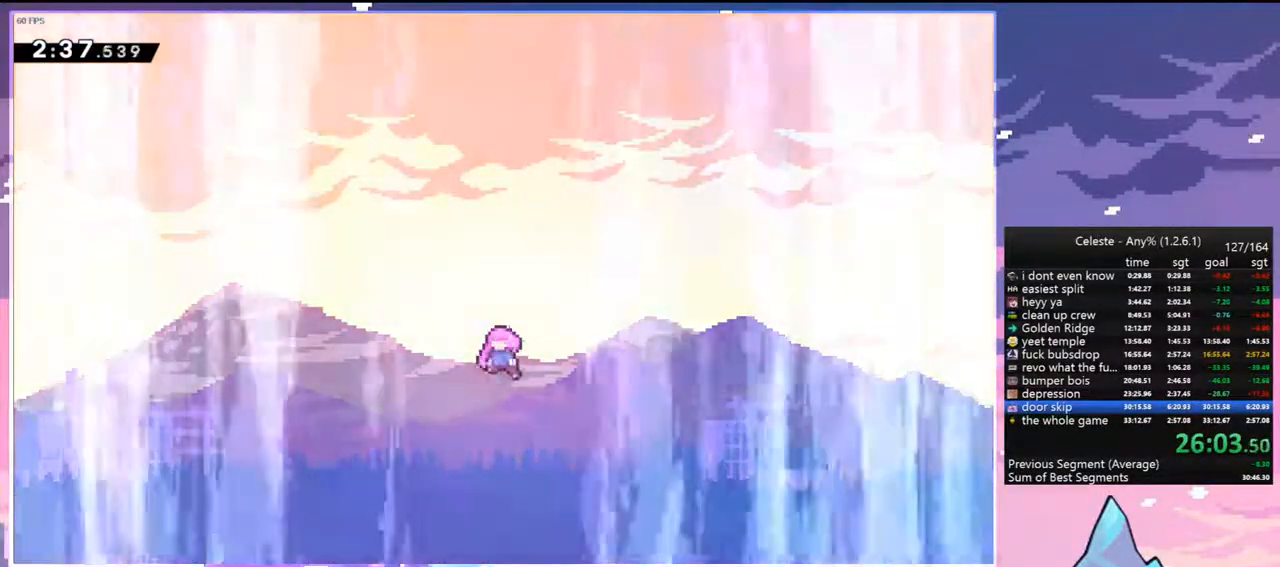
{"keys": [], "events": []}
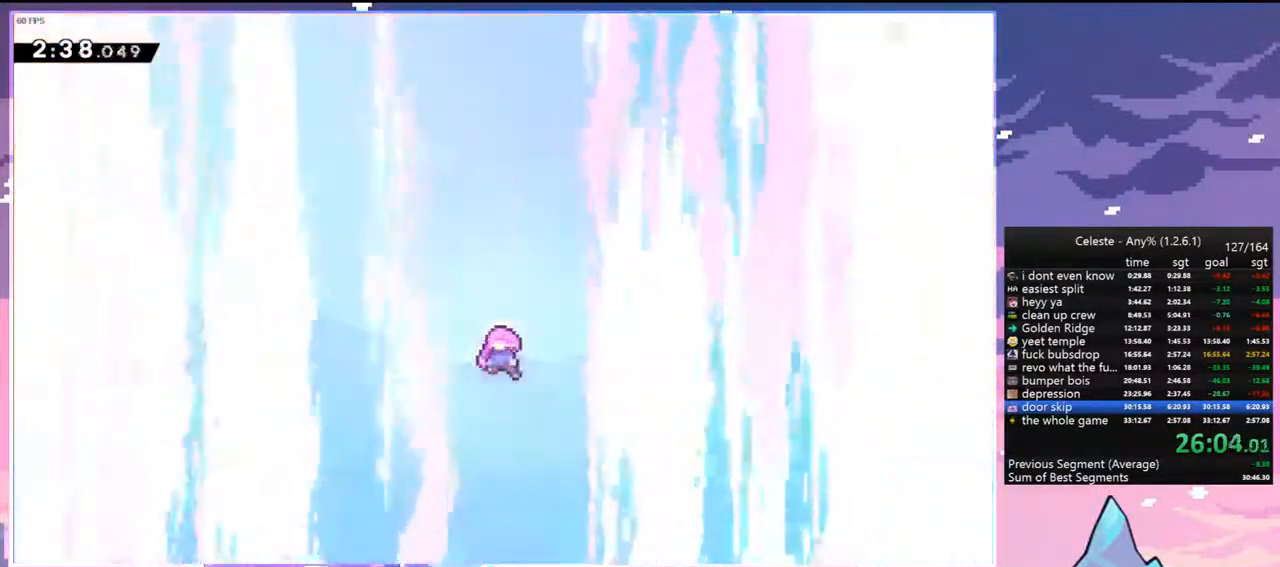
{"keys": [], "events": []}
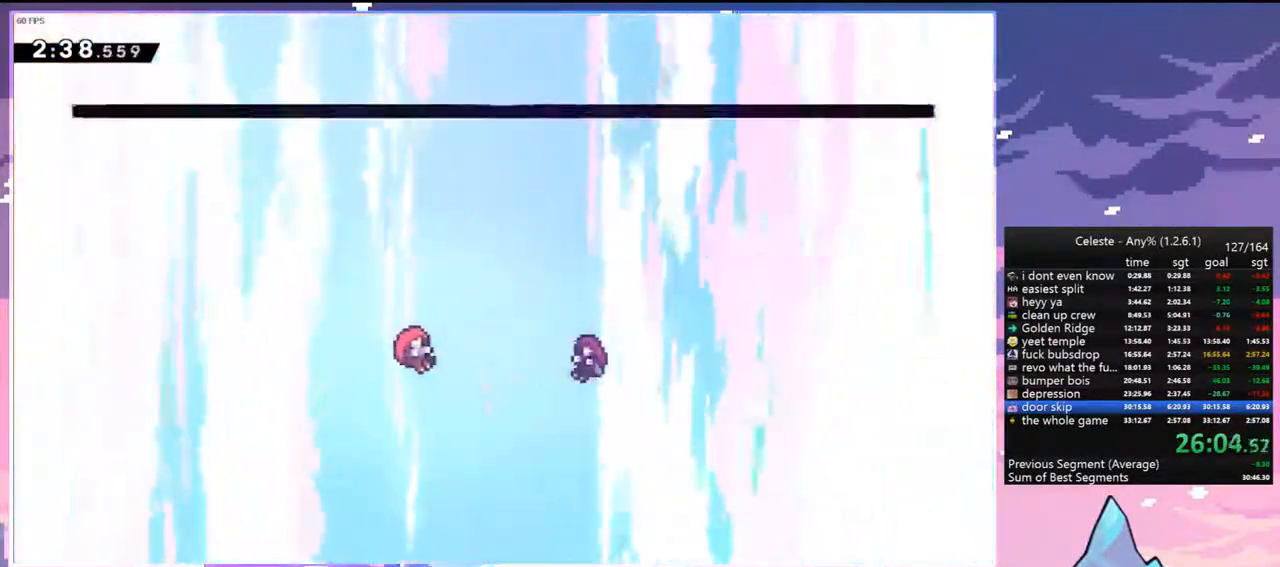
{"keys": [], "events": [[83, "menu", "down"], [117, "skip", "down"], [167, "menu", "up"], [167, "skip", "up"]]}
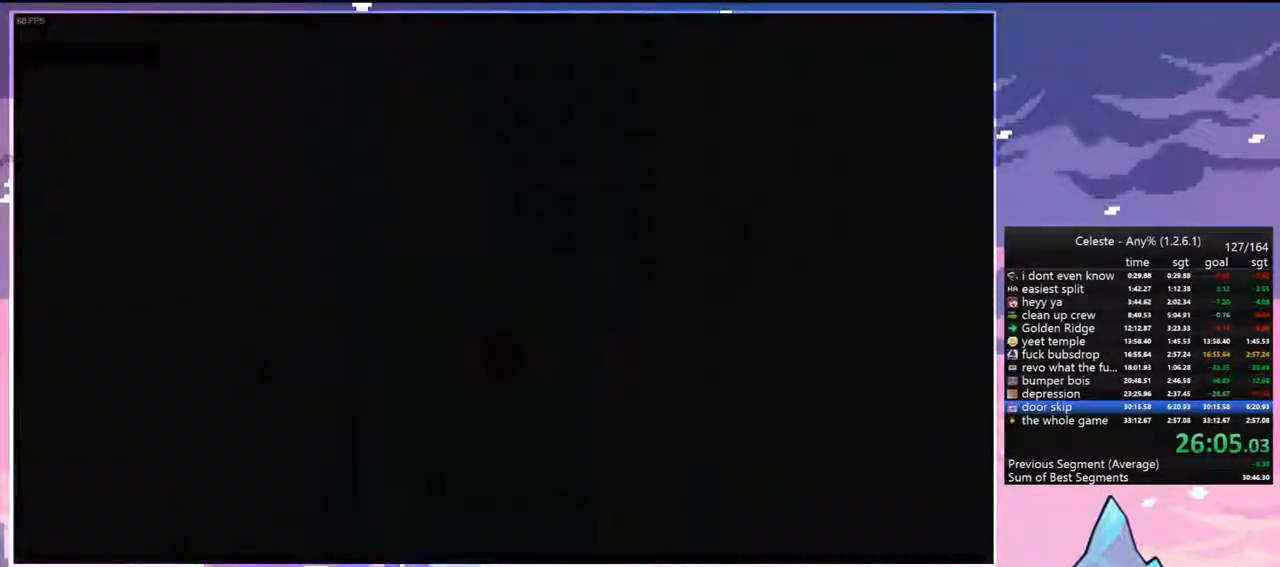
{"keys": [], "events": []}
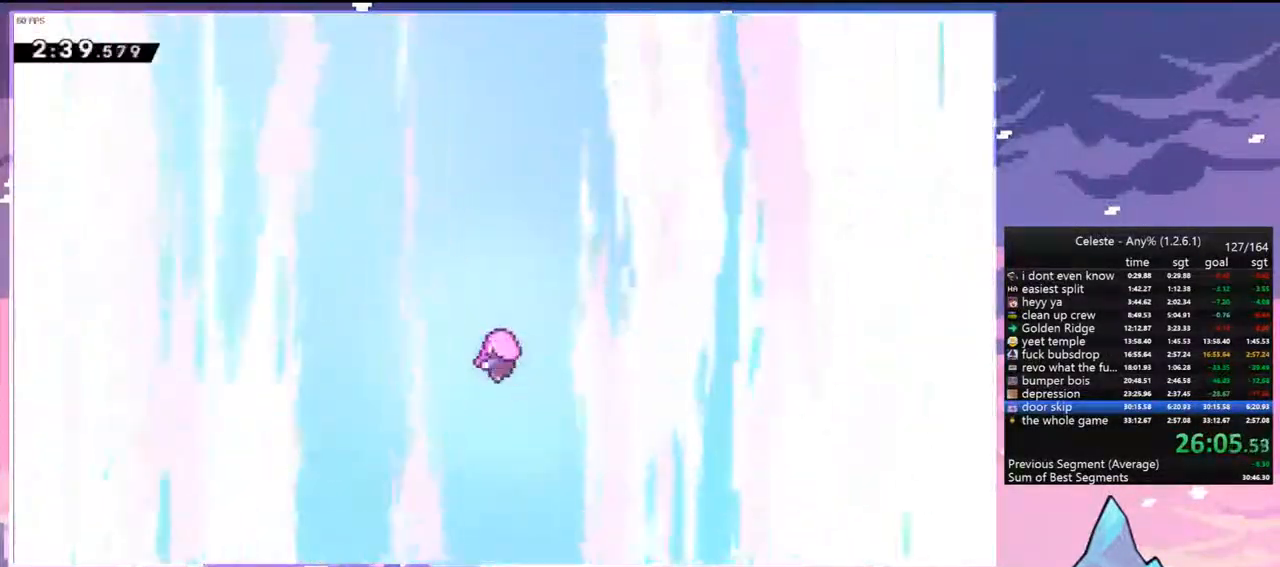
{"keys": [], "events": []}
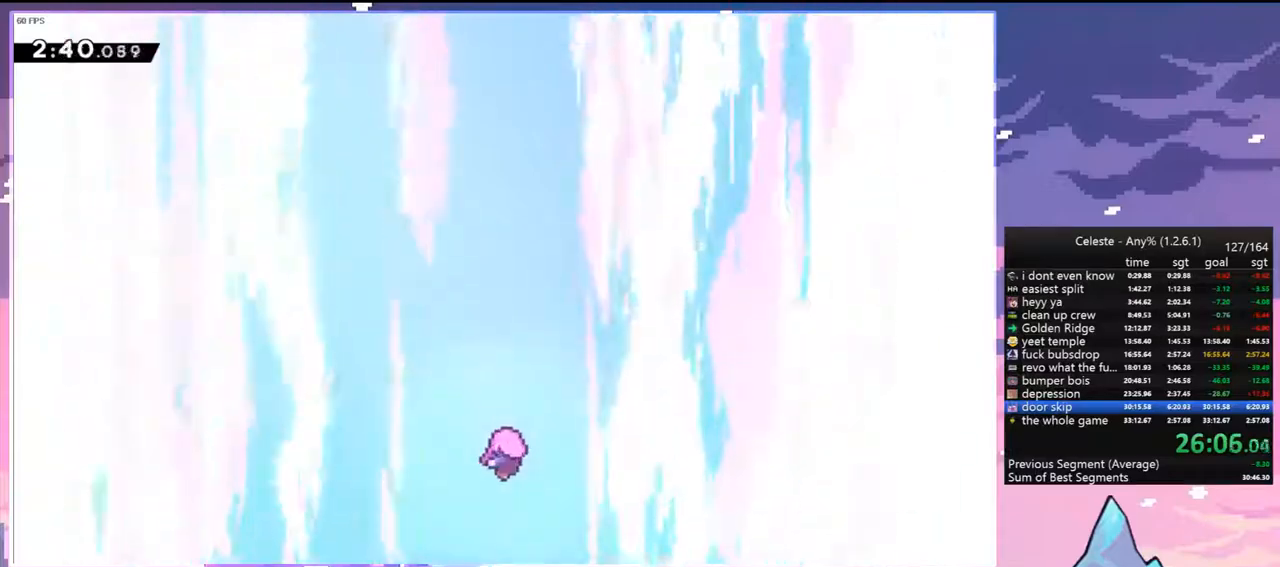
{"keys": [], "events": []}
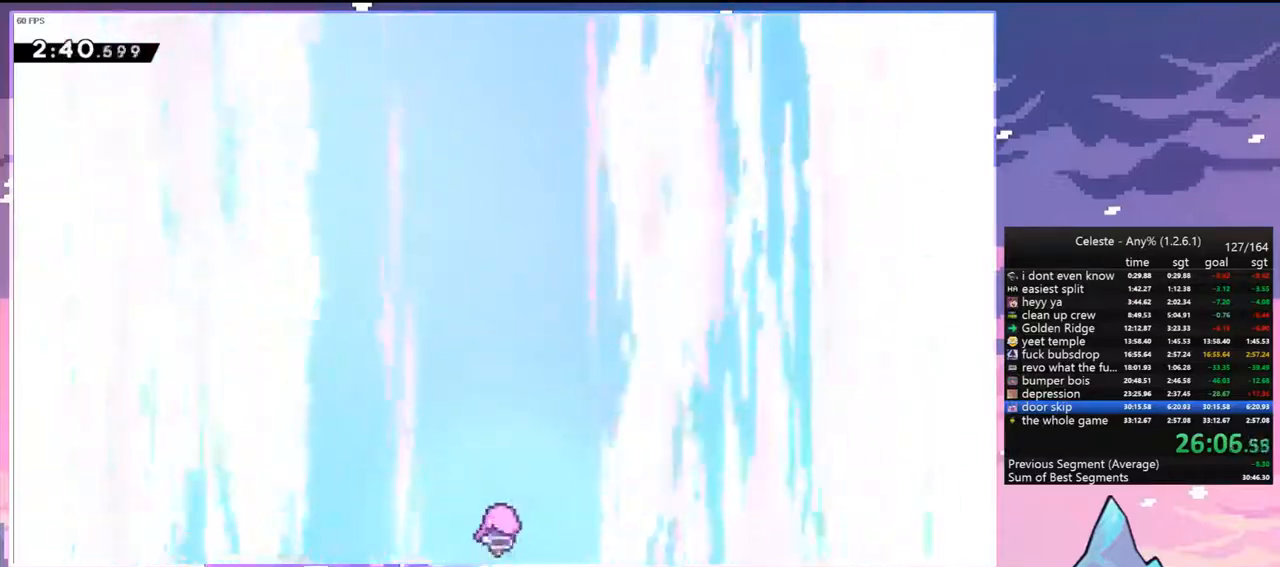
{"keys": [], "events": []}
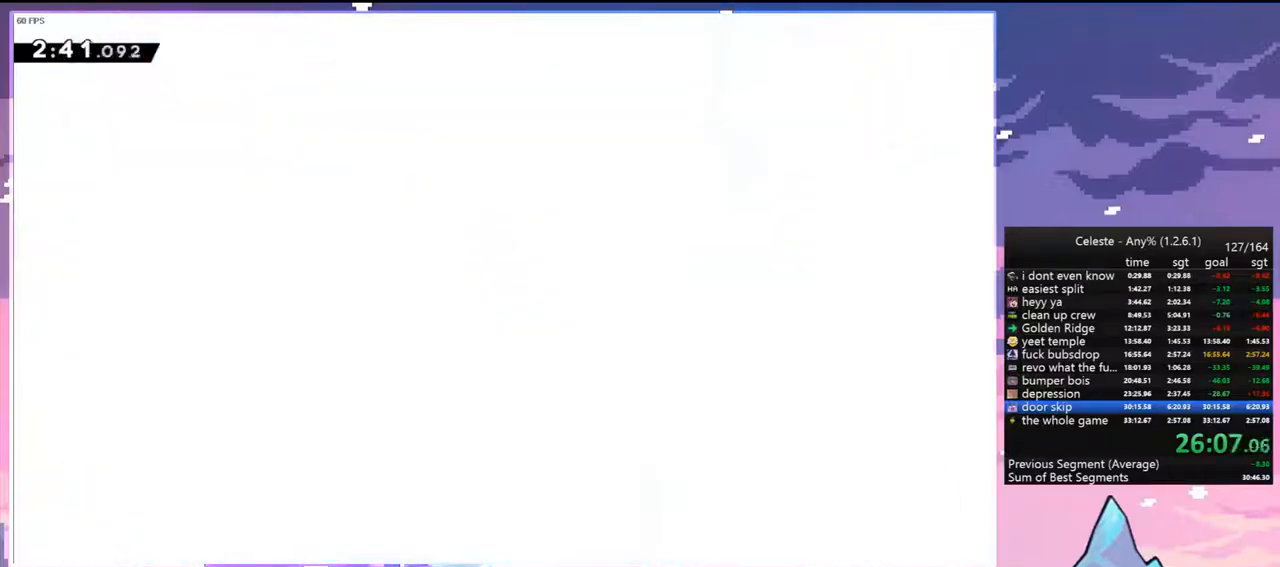
{"keys": ["left"], "events": [[300, "left", "down"]]}
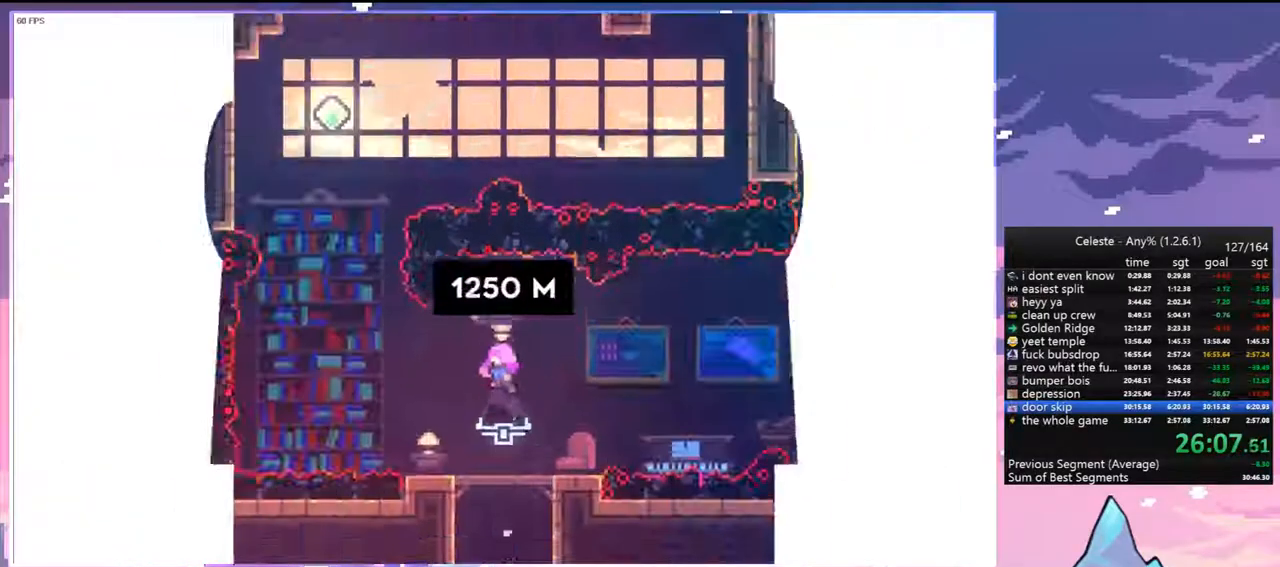
{"keys": [], "events": [[400, "left", "up"]]}
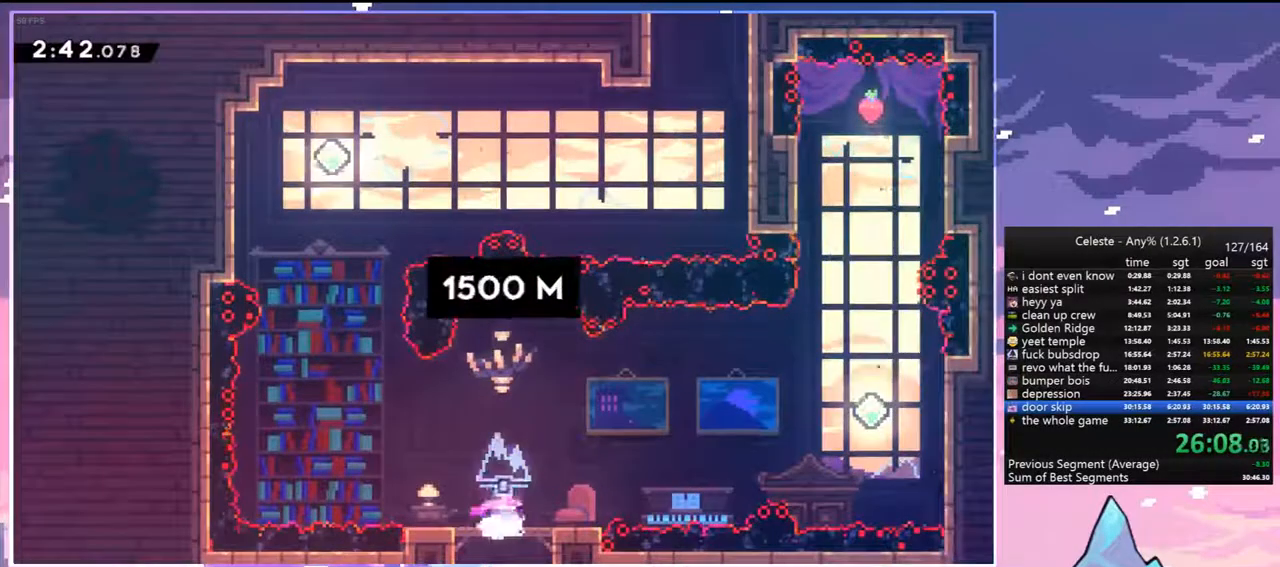
{"keys": ["left"], "events": [[367, "left", "down"]]}
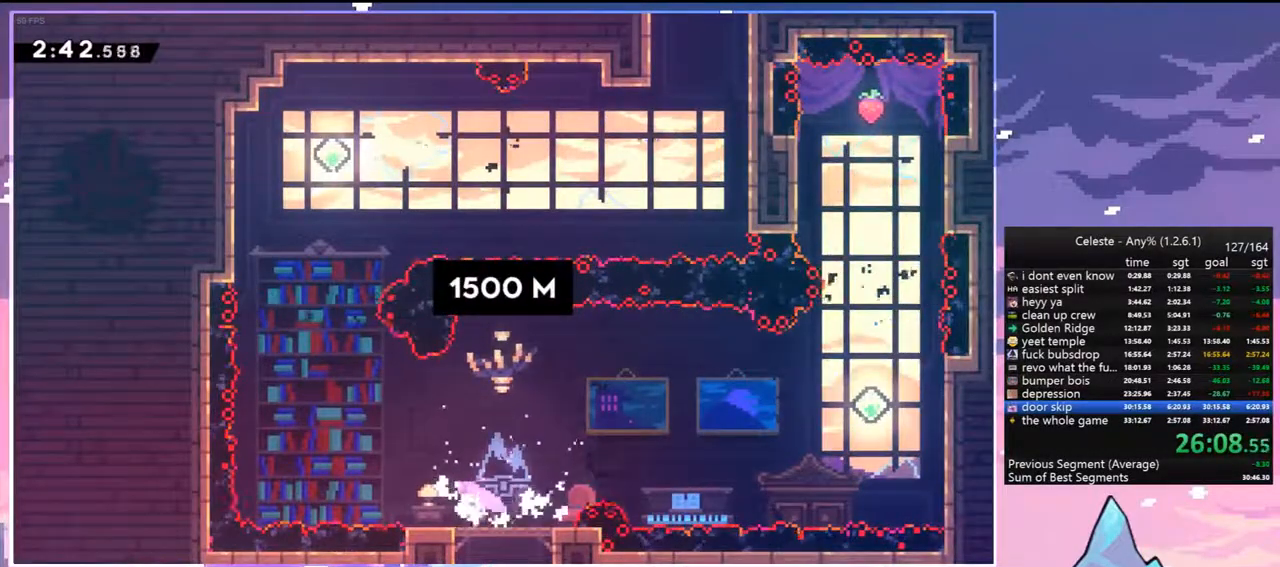
{"keys": ["dash", "up"], "events": [[67, "jump", "down"], [383, "jump", "up"], [383, "left", "up"], [383, "up", "down"], [483, "dash", "down"]]}
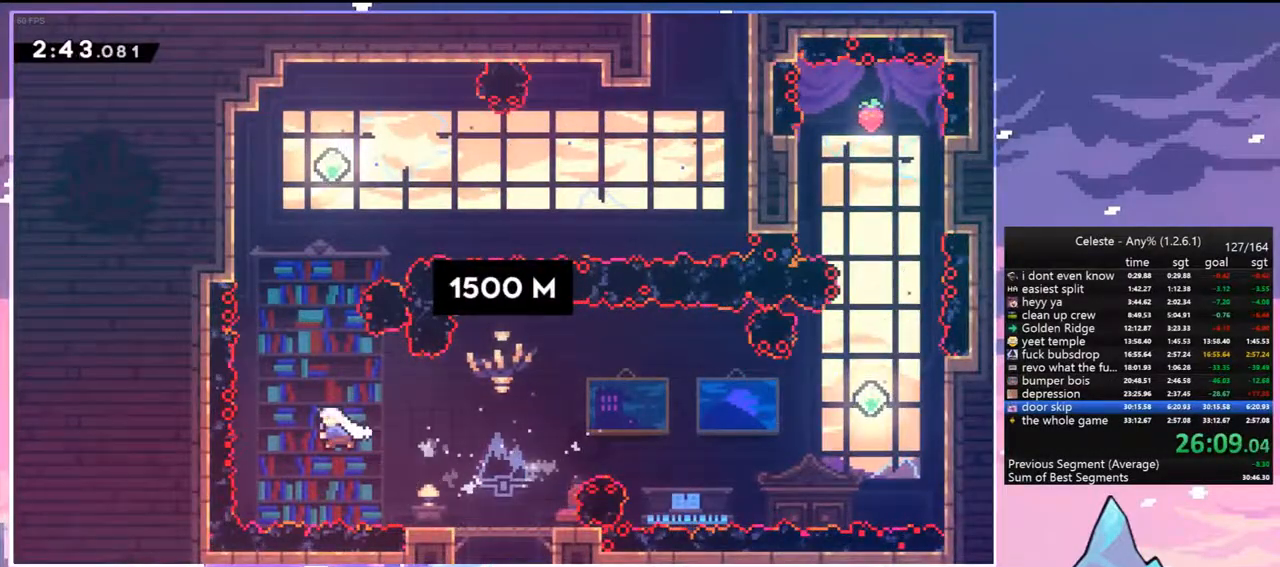
{"keys": ["right"], "events": [[167, "dash", "up"], [267, "dash", "down"], [400, "dash", "up"], [450, "right", "down"], [450, "up", "up"]]}
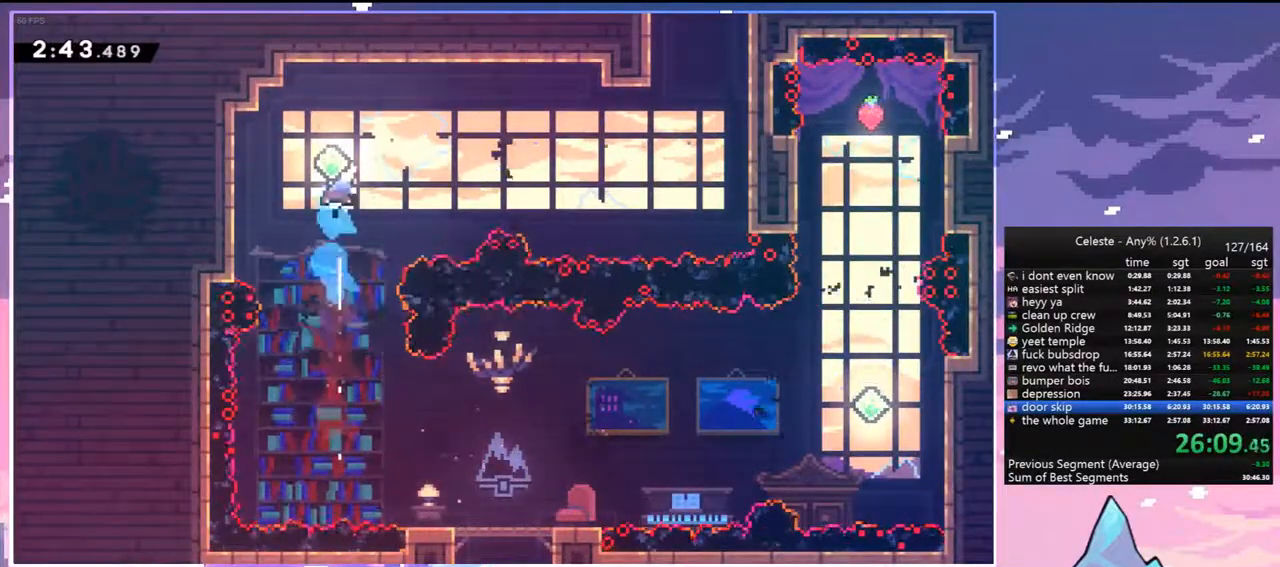
{"keys": ["right"], "events": [[283, "dash", "down"], [417, "dash", "up"]]}
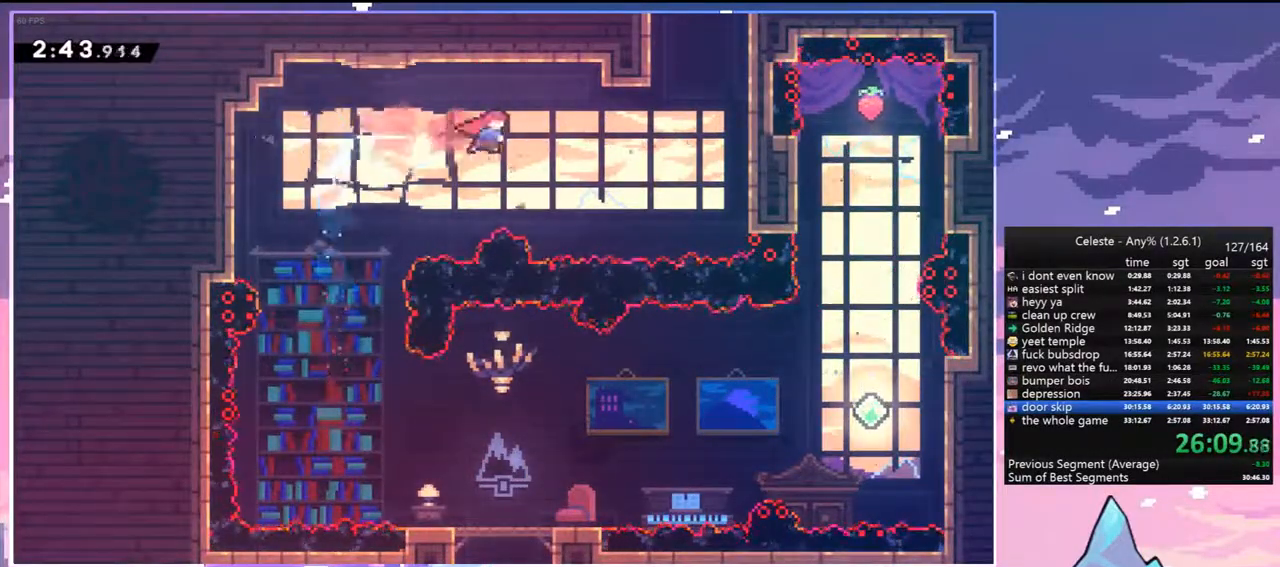
{"keys": ["grab", "jump", "right", "up"], "events": [[17, "up", "down"], [250, "dash", "down"], [383, "grab", "down"], [433, "jump", "down"], [483, "dash", "up"]]}
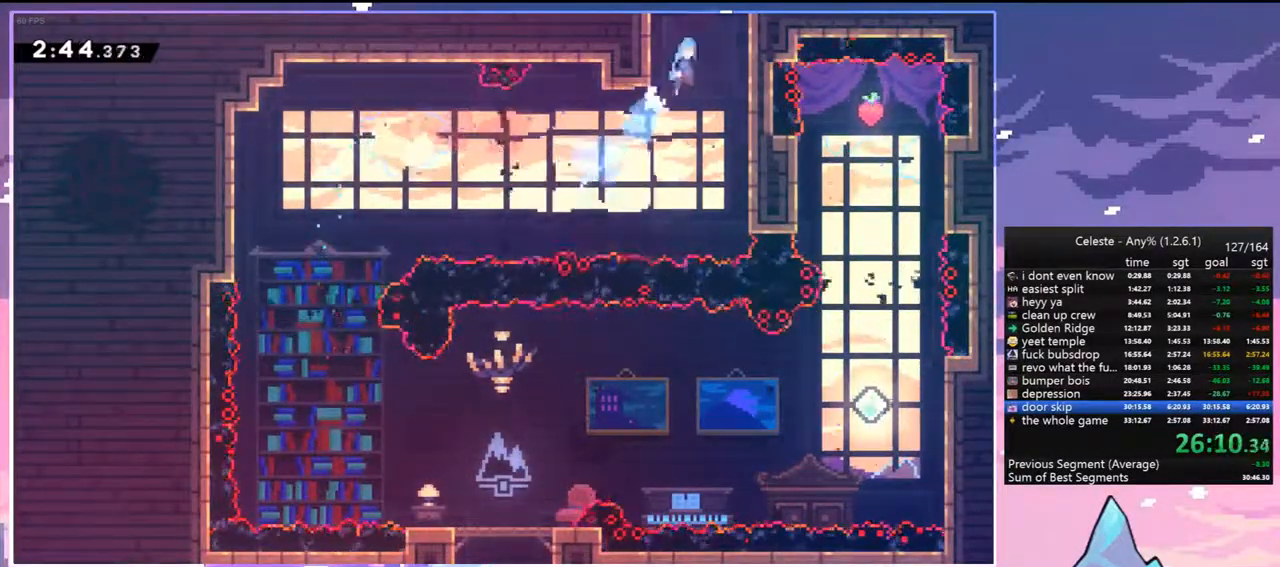
{"keys": ["jump", "right", "up"], "events": [[33, "jump2", "down"], [117, "jump", "up"], [167, "jump", "down"], [217, "jump2", "up"], [500, "grab", "up"]]}
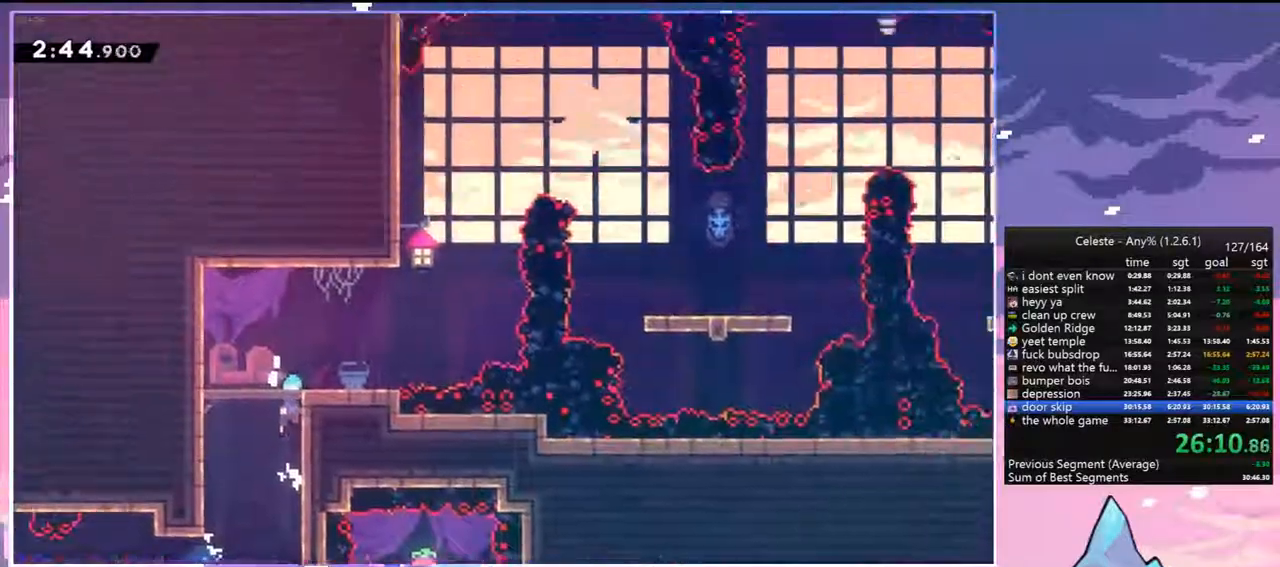
{"keys": ["right", "up"], "events": [[467, "jump", "up"]]}
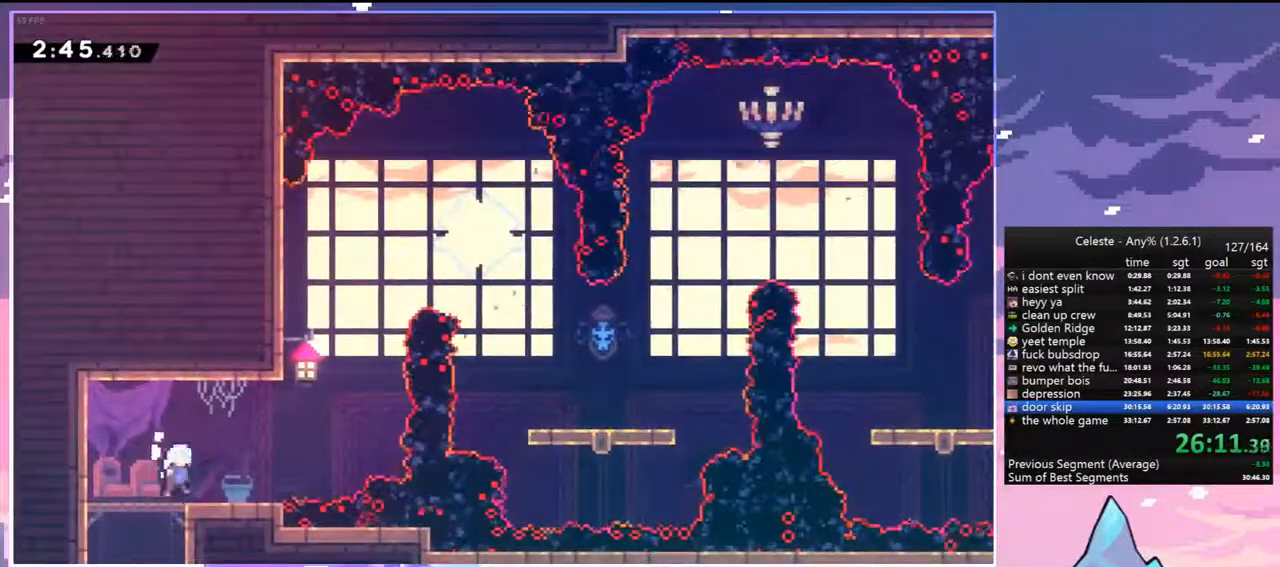
{"keys": ["dash", "right", "up"], "events": [[300, "dash", "down"], [383, "dash", "up"], [483, "dash", "down"]]}
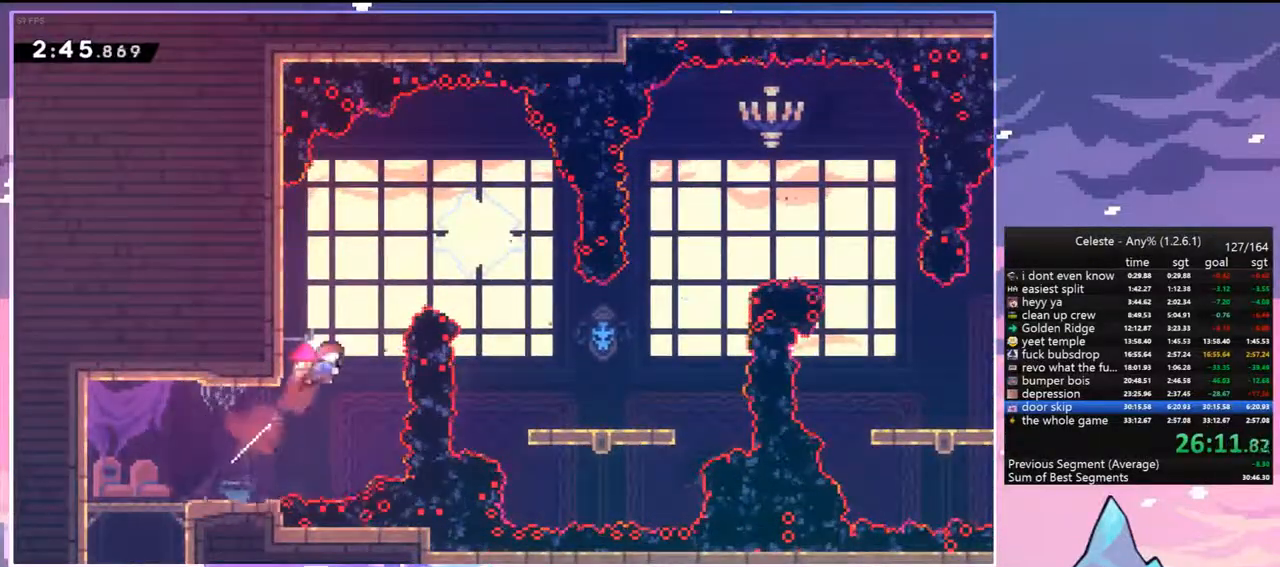
{"keys": ["right"], "events": [[167, "dash", "up"], [267, "up", "up"]]}